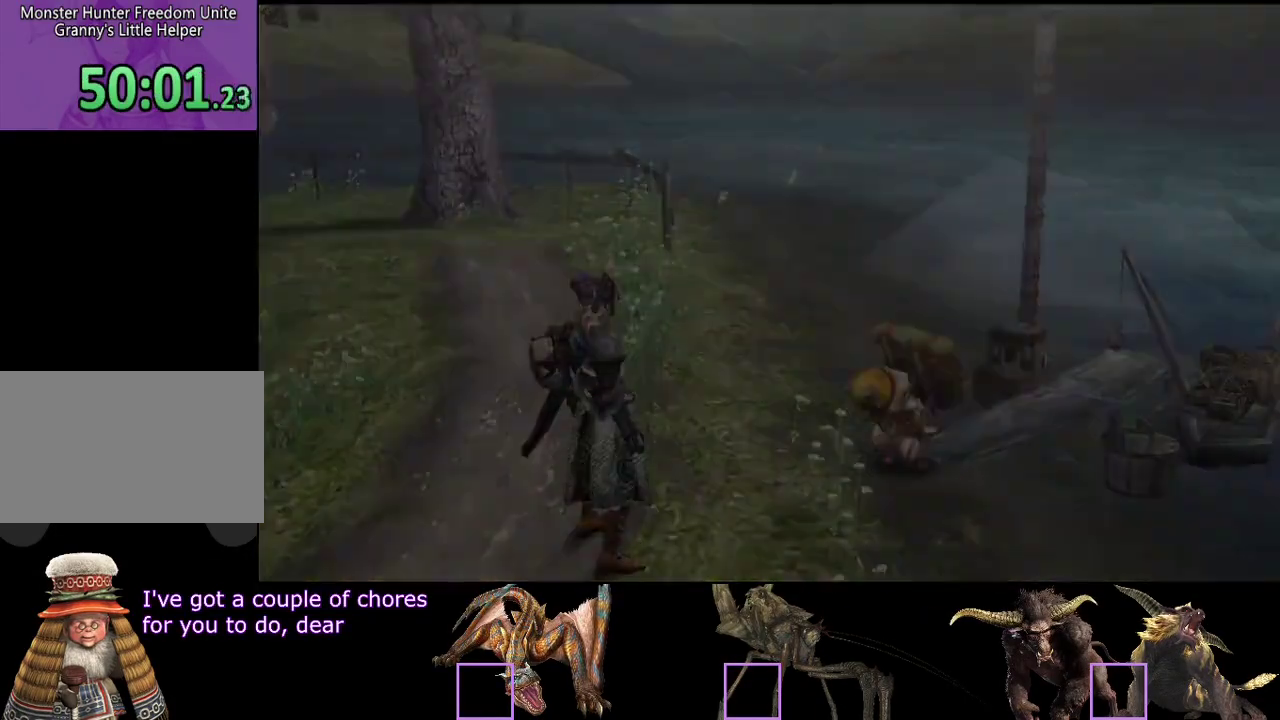
Gameplay with a controller (PlayStation layout); each line is a JSON object with the inputs held at the frame after it. "events" lists button and stick changes between this image and that frame as [ms after this image, input, new state], when the widget could be followed in between. Not read: L3 R3.
{"buttons": ["SELECT"], "left_stick": "center", "right_stick": "center", "events": [[33, "SELECT", "down"], [167, "SELECT", "up"], [300, "SELECT", "down"], [367, "SELECT", "up"], [467, "SELECT", "down"]]}
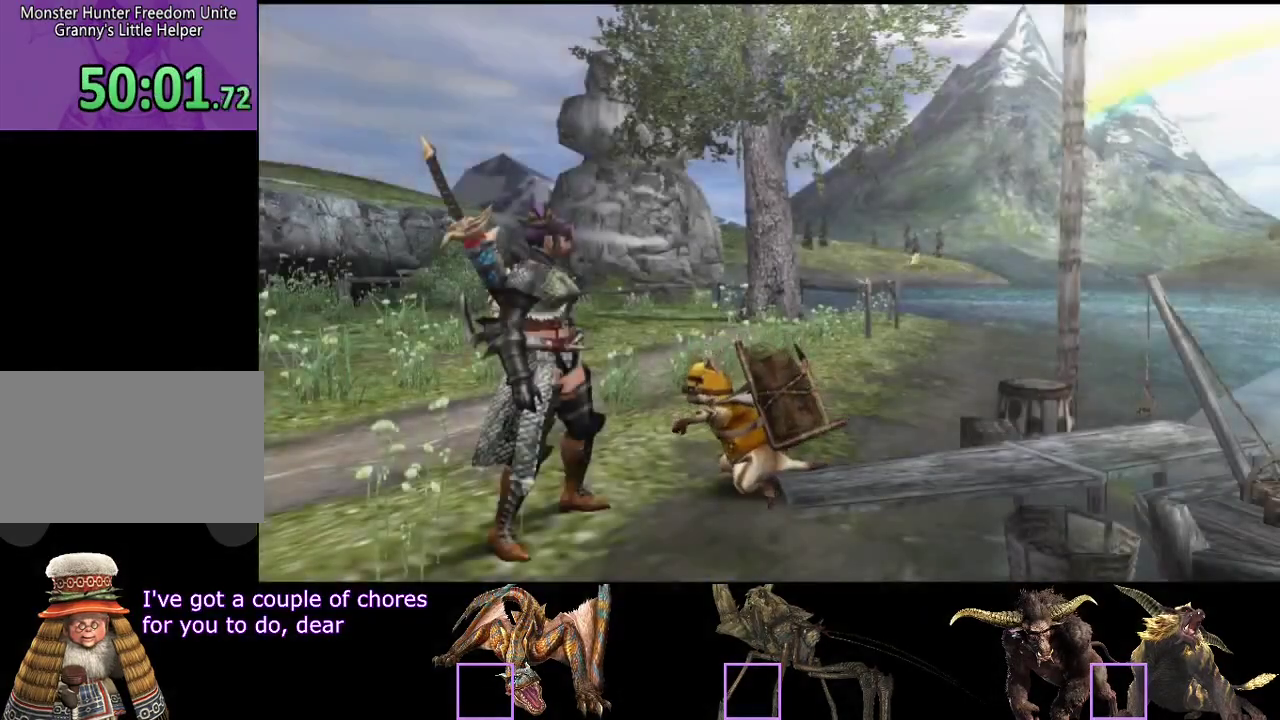
{"buttons": [], "left_stick": "center", "right_stick": "center", "events": [[33, "SELECT", "up"]]}
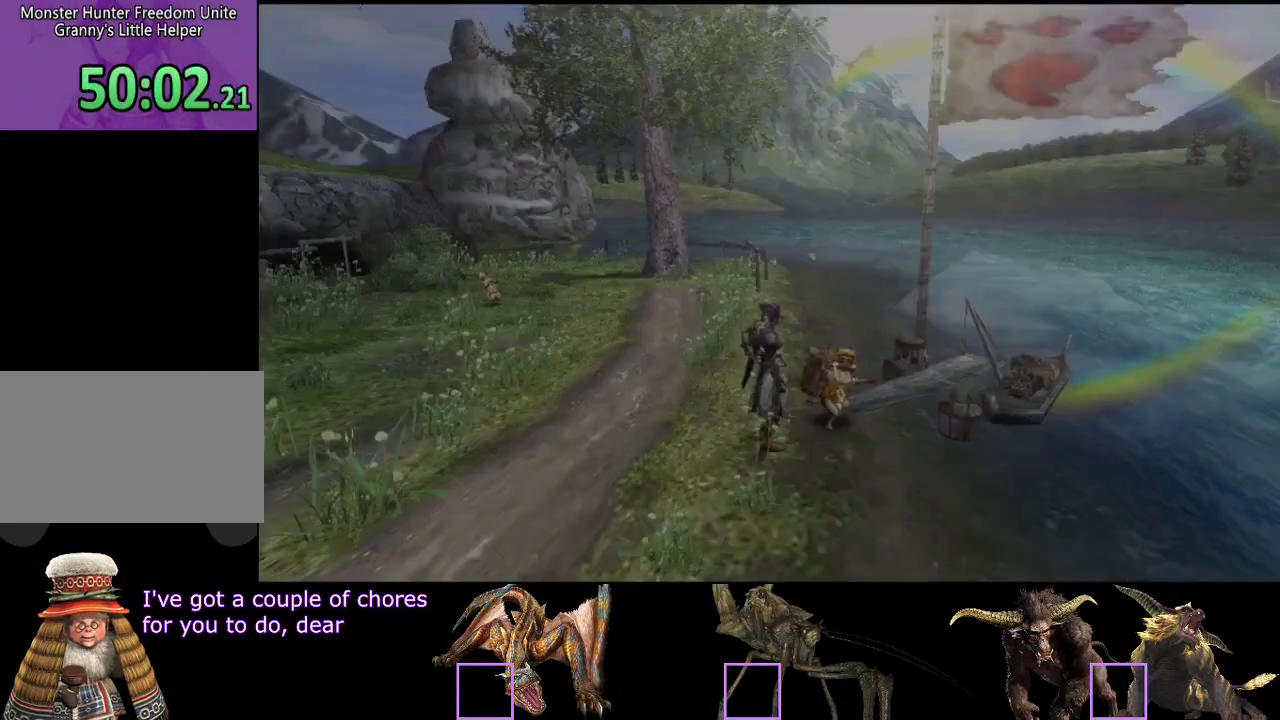
{"buttons": ["R2"], "left_stick": "left", "right_stick": "center", "events": [[133, "R2", "down"], [133, "left_stick", "up-left"], [233, "left_stick", "left"]]}
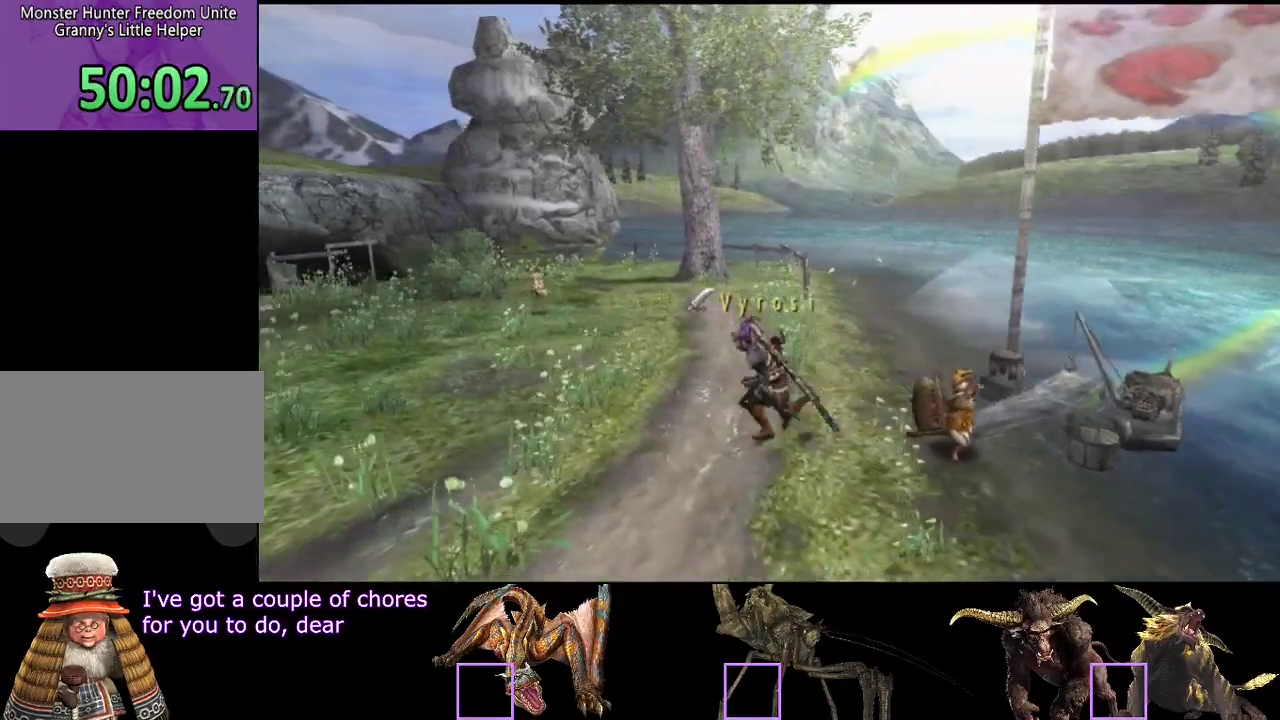
{"buttons": ["R2"], "left_stick": "left", "right_stick": "center", "events": []}
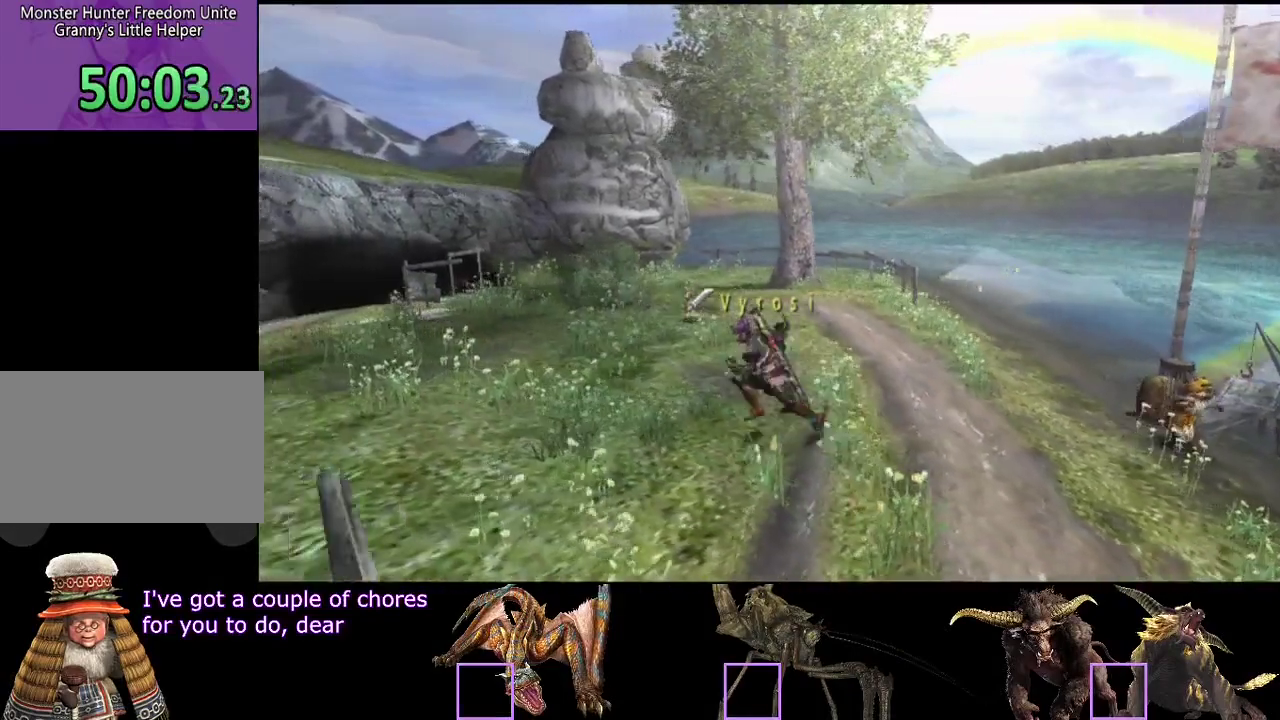
{"buttons": ["R2"], "left_stick": "left", "right_stick": "center", "events": []}
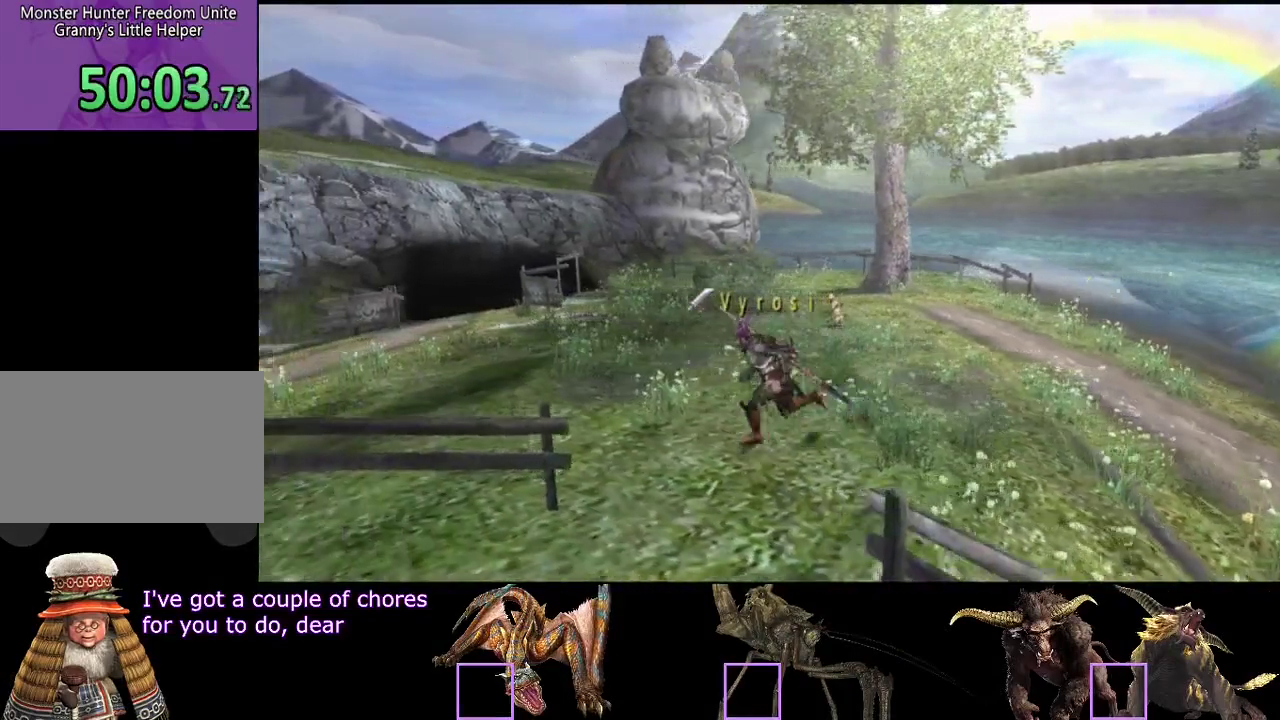
{"buttons": ["R2"], "left_stick": "left", "right_stick": "center", "events": []}
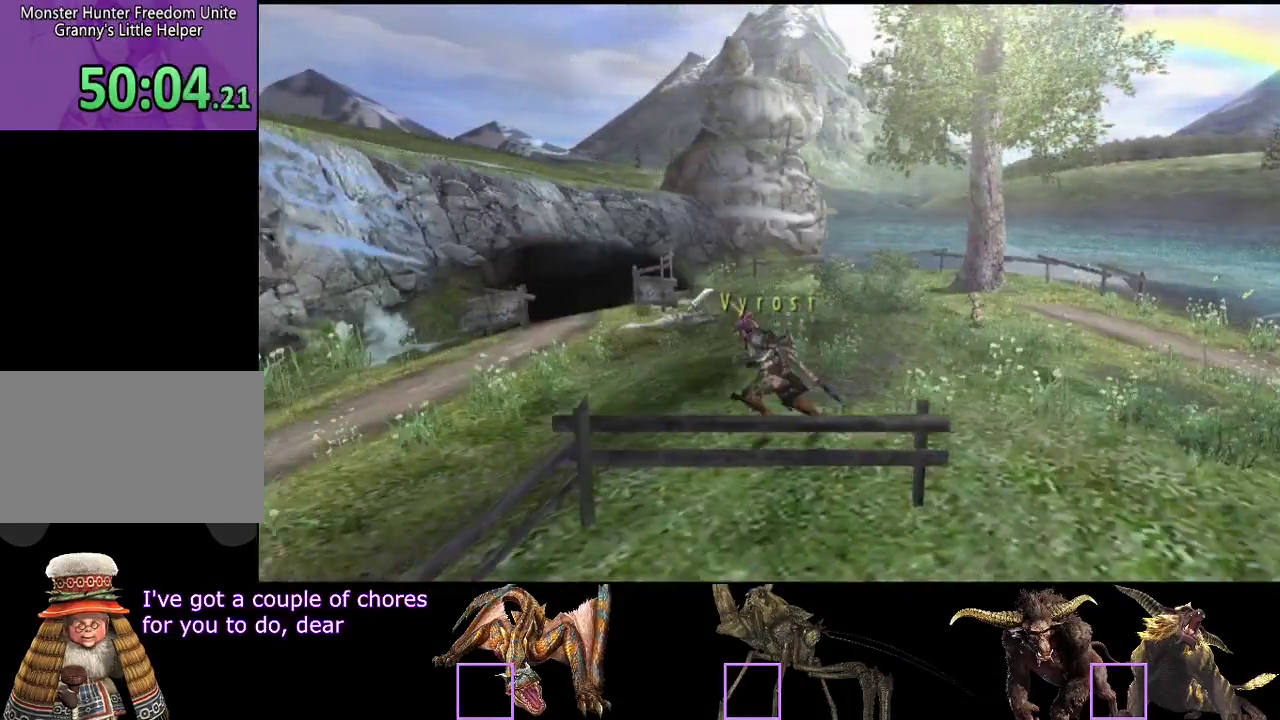
{"buttons": ["R2"], "left_stick": "left", "right_stick": "center", "events": []}
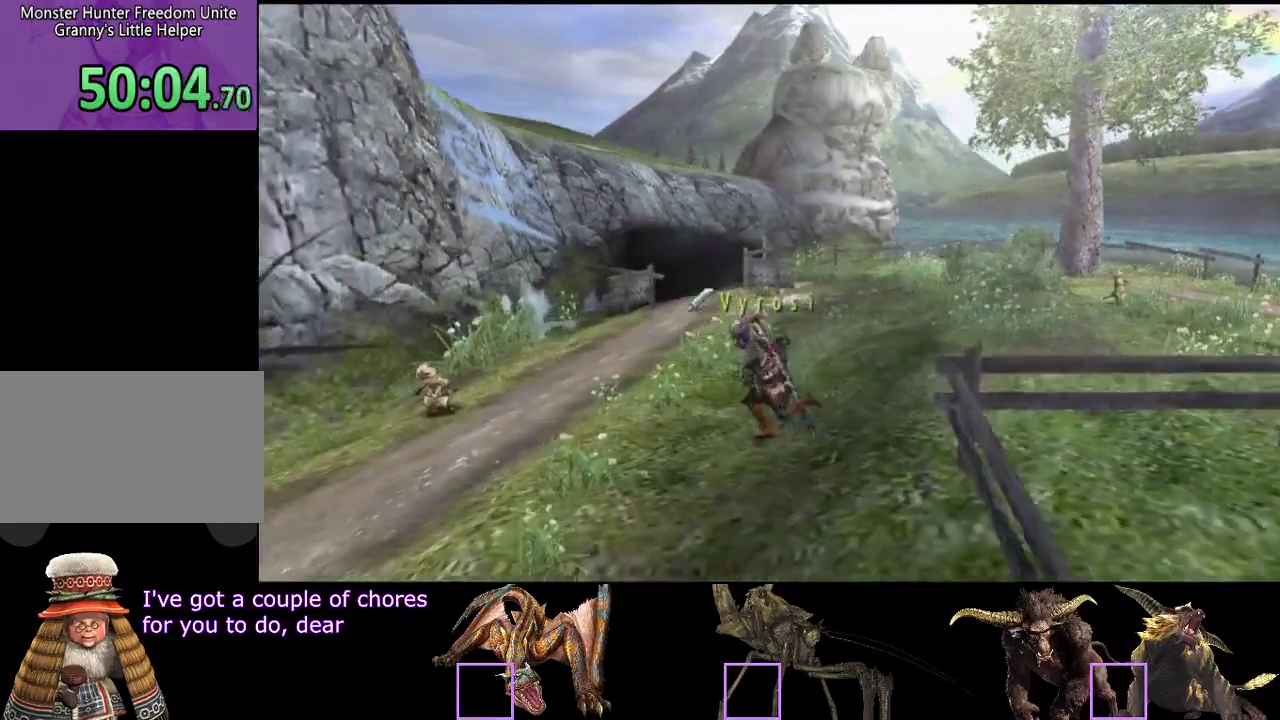
{"buttons": ["R2"], "left_stick": "left", "right_stick": "center", "events": []}
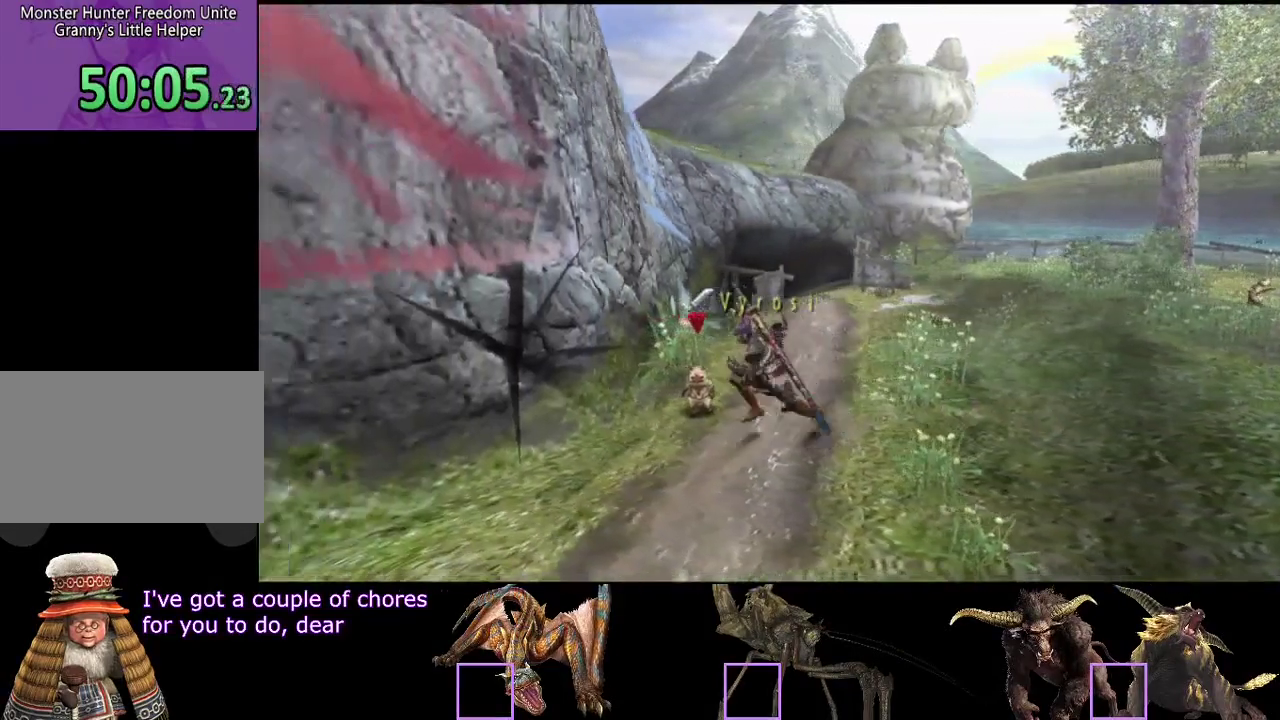
{"buttons": [], "left_stick": "down-left", "right_stick": "center", "events": [[150, "SQUARE", "down"], [283, "left_stick", "down-left"], [317, "R2", "up"], [317, "SQUARE", "up"], [383, "R2", "down"], [383, "SQUARE", "down"], [450, "R2", "up"], [450, "SQUARE", "up"]]}
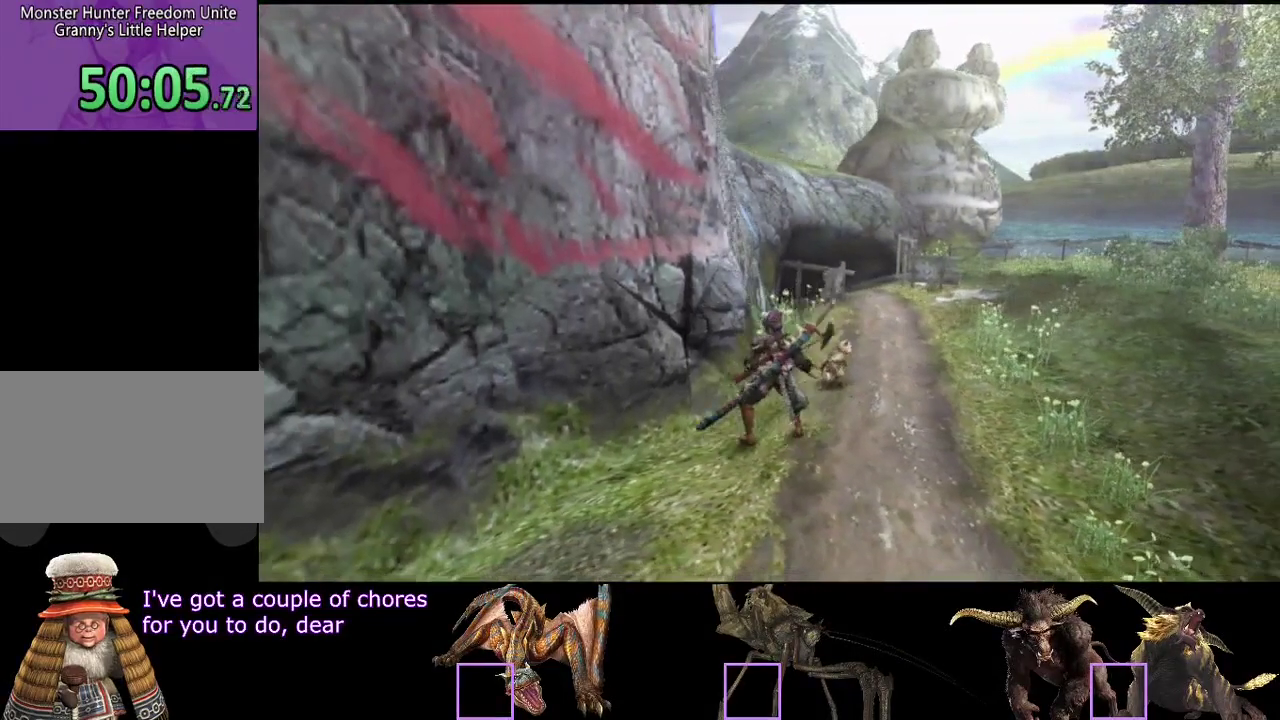
{"buttons": ["SQUARE"], "left_stick": "down-left", "right_stick": "center", "events": [[250, "SQUARE", "down"], [350, "SQUARE", "up"], [417, "SQUARE", "down"]]}
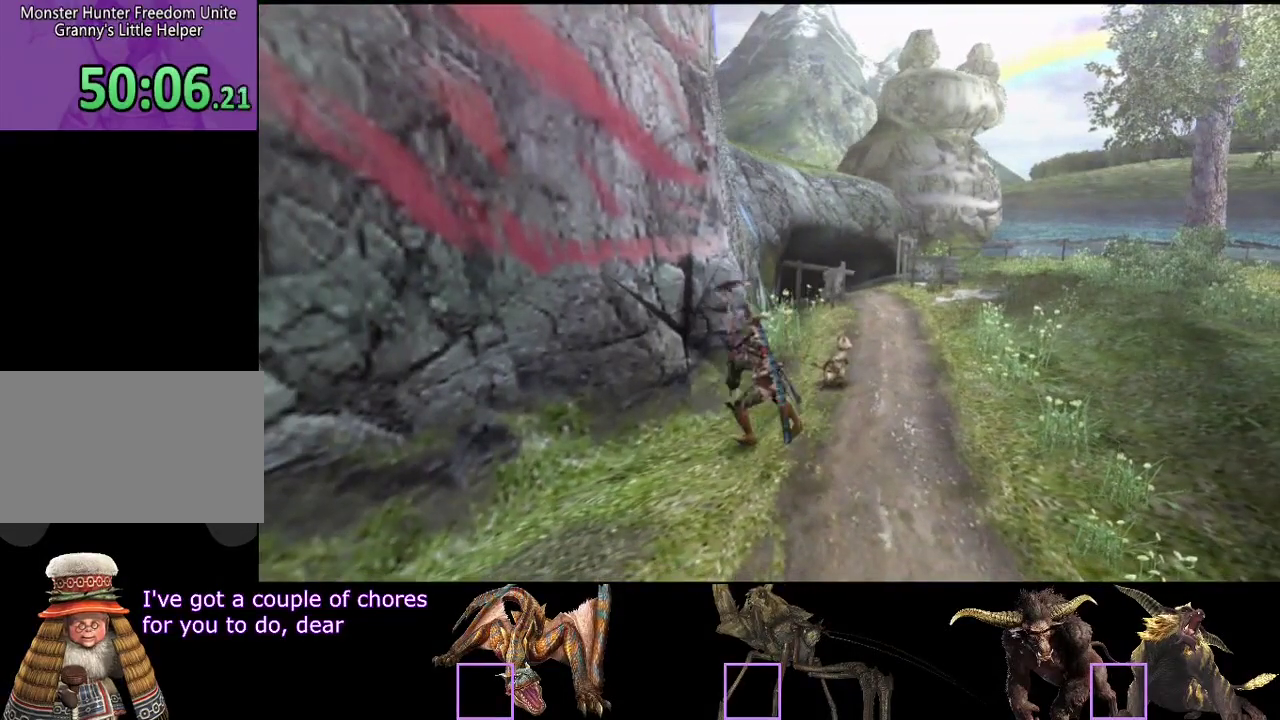
{"buttons": ["SQUARE"], "left_stick": "down-left", "right_stick": "center", "events": [[17, "SQUARE", "up"], [117, "SQUARE", "down"], [183, "SQUARE", "up"], [283, "SQUARE", "down"], [350, "SQUARE", "up"], [450, "SQUARE", "down"]]}
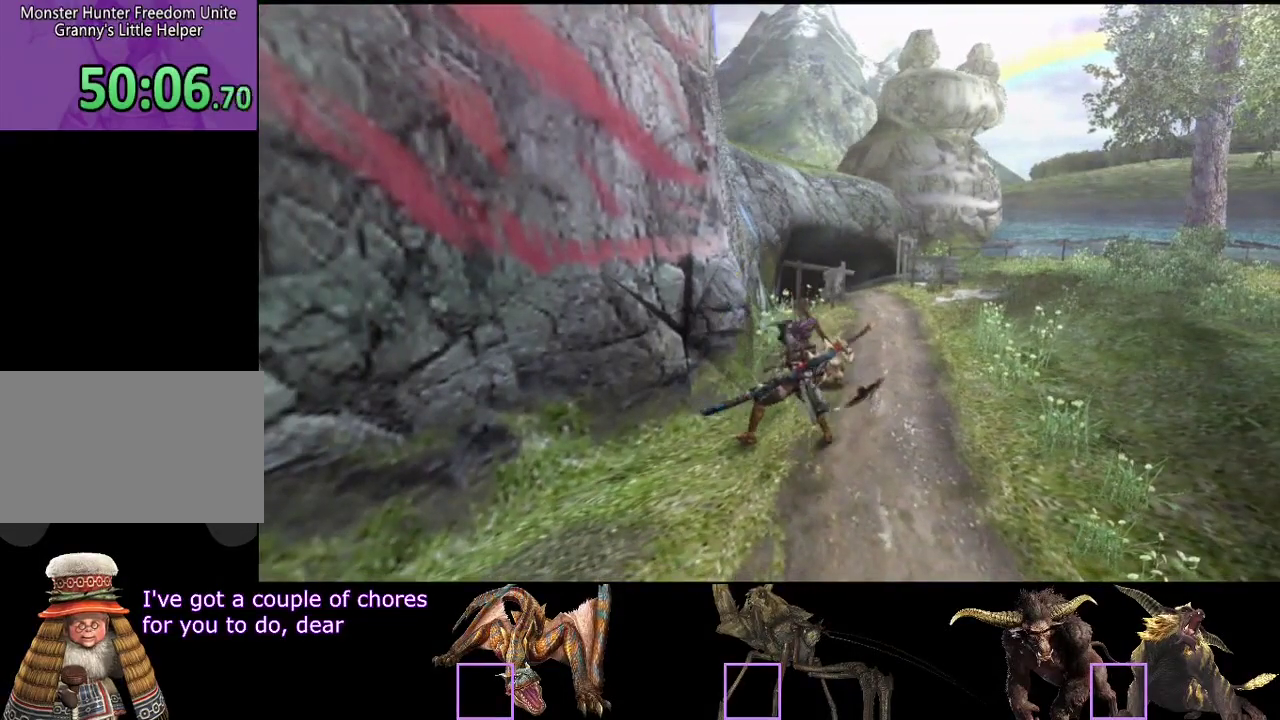
{"buttons": [], "left_stick": "down-left", "right_stick": "center", "events": [[50, "SQUARE", "up"], [117, "SQUARE", "down"], [183, "SQUARE", "up"], [283, "SQUARE", "down"], [350, "SQUARE", "up"]]}
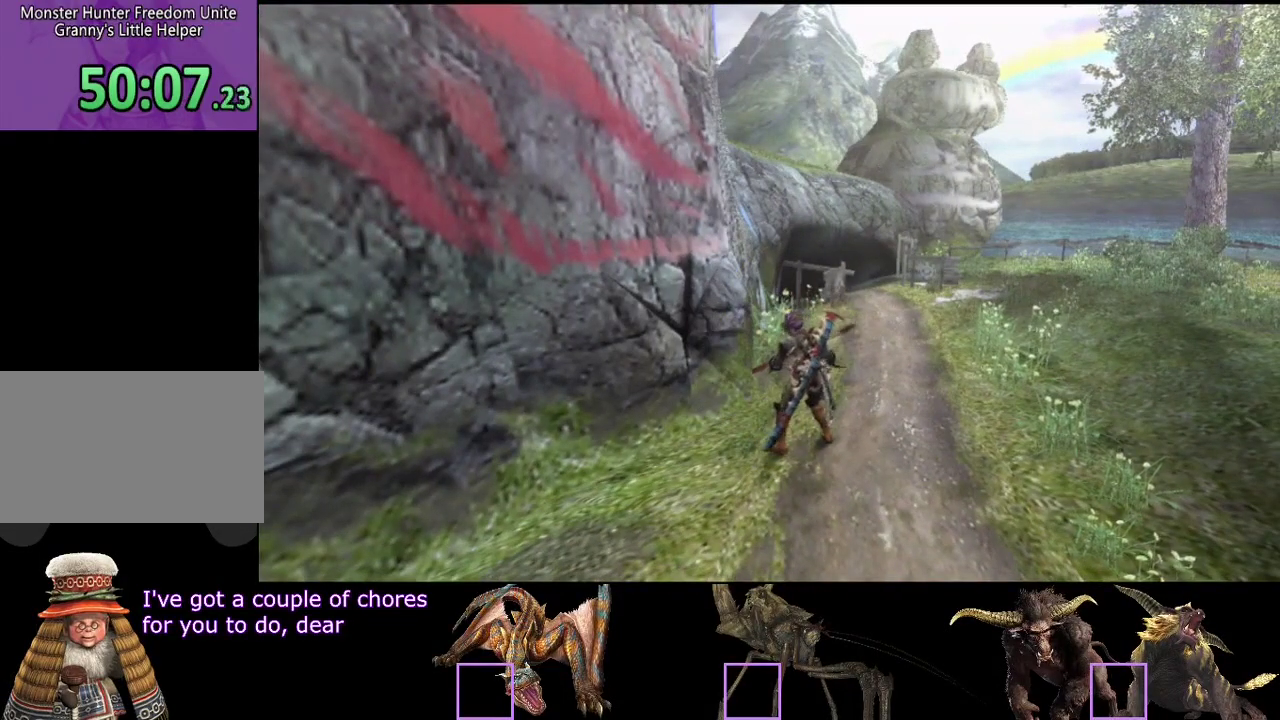
{"buttons": [], "left_stick": "down-left", "right_stick": "center", "events": [[117, "SQUARE", "down"], [183, "SQUARE", "up"], [350, "SQUARE", "down"], [417, "SQUARE", "up"]]}
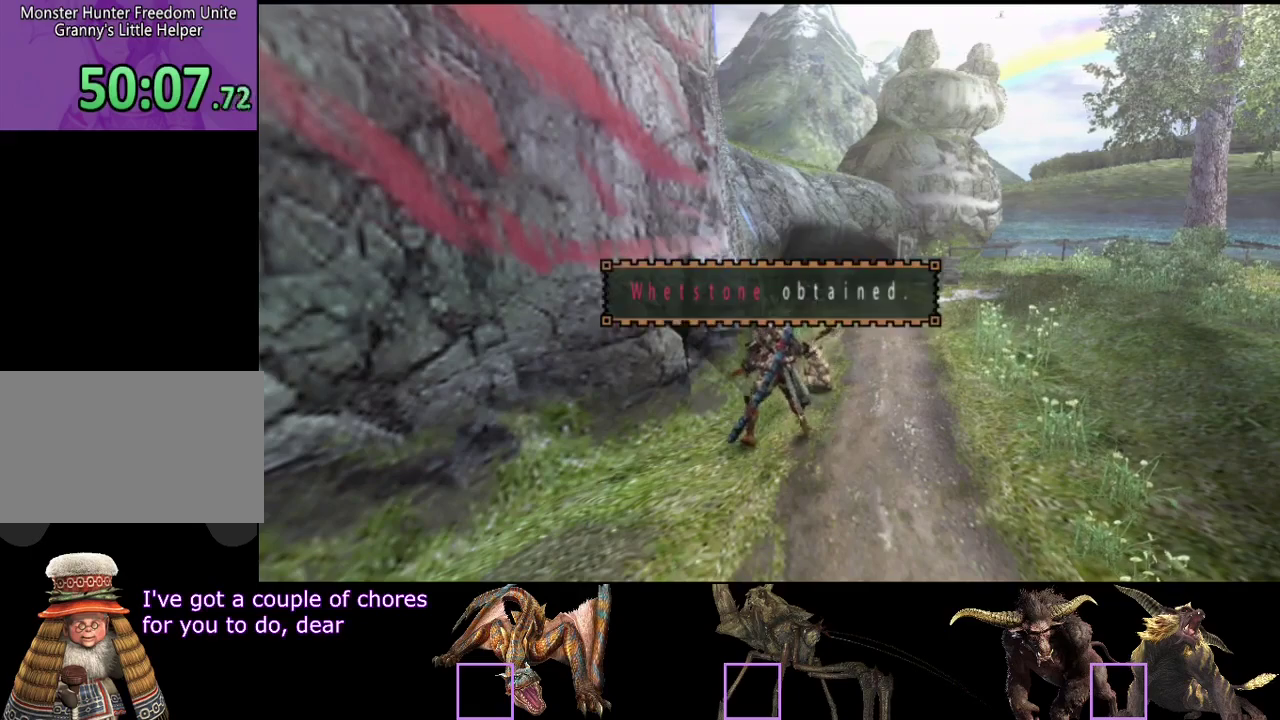
{"buttons": [], "left_stick": "down", "right_stick": "center", "events": [[67, "SQUARE", "down"], [133, "SQUARE", "up"], [300, "SQUARE", "down"], [367, "SQUARE", "up"], [367, "left_stick", "down"]]}
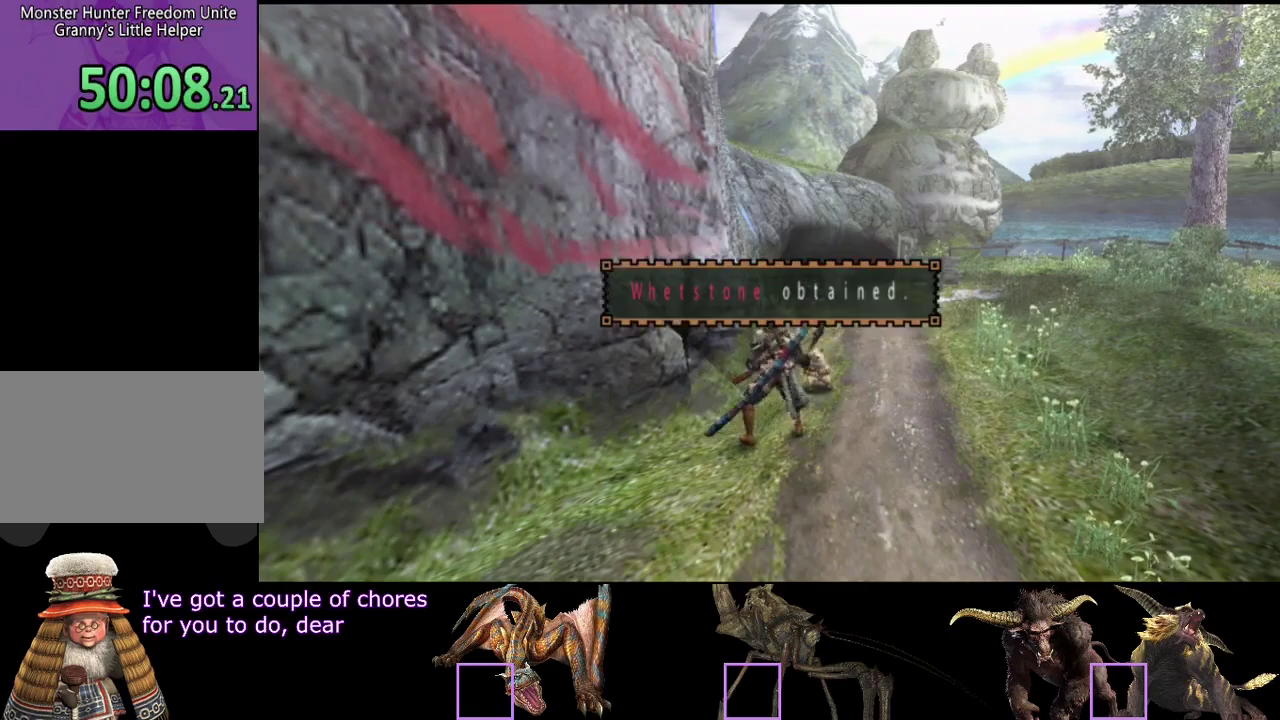
{"buttons": ["SQUARE"], "left_stick": "center", "right_stick": "center", "events": [[83, "SQUARE", "down"], [167, "SQUARE", "up"], [267, "SQUARE", "down"], [333, "SQUARE", "up"], [500, "SQUARE", "down"], [500, "left_stick", "center"]]}
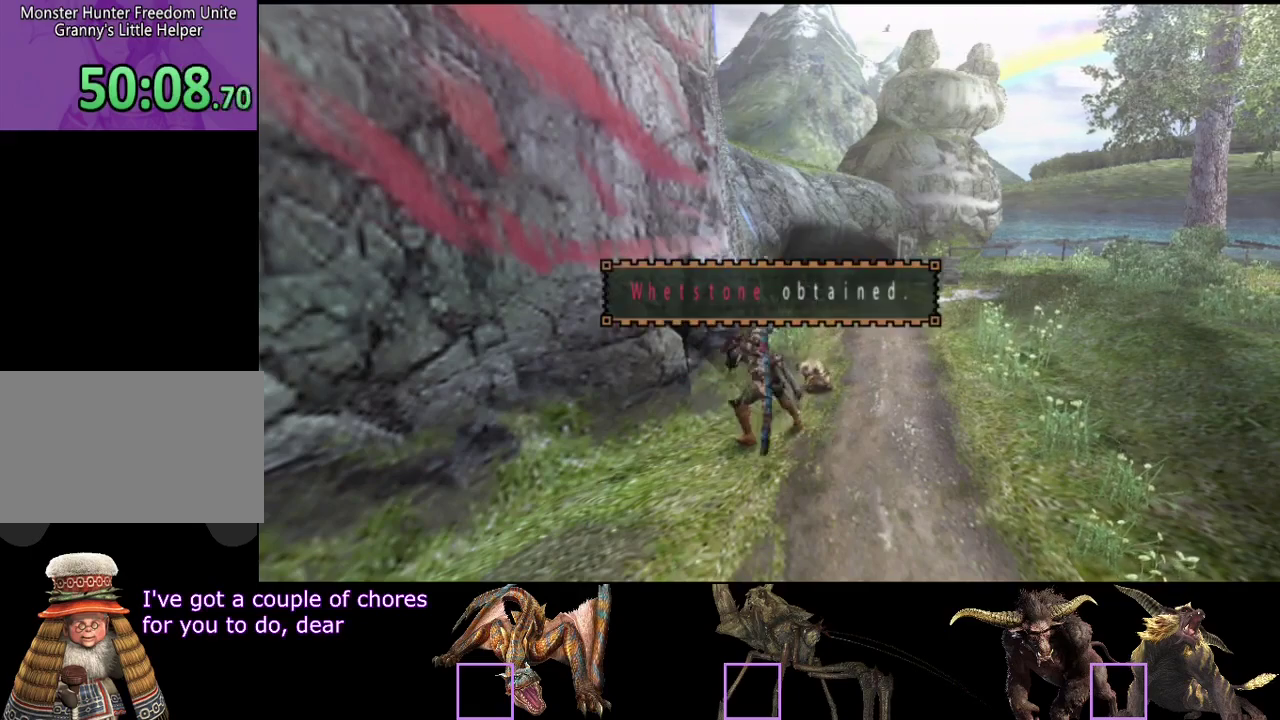
{"buttons": ["SQUARE"], "left_stick": "down", "right_stick": "center", "events": [[167, "SQUARE", "up"], [267, "SQUARE", "down"], [367, "SQUARE", "up"], [400, "left_stick", "down"], [433, "SQUARE", "down"]]}
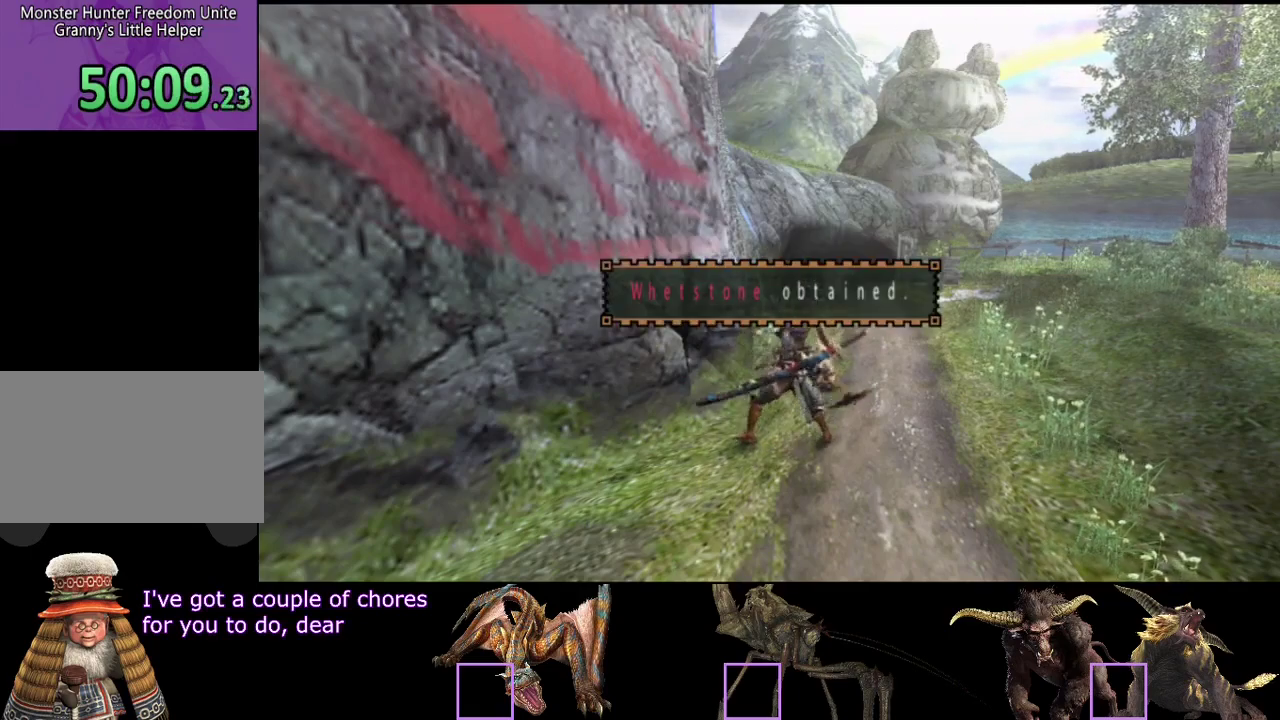
{"buttons": [], "left_stick": "down", "right_stick": "center", "events": [[33, "SQUARE", "up"], [100, "SQUARE", "down"], [167, "SQUARE", "up"], [267, "SQUARE", "down"], [333, "SQUARE", "up"]]}
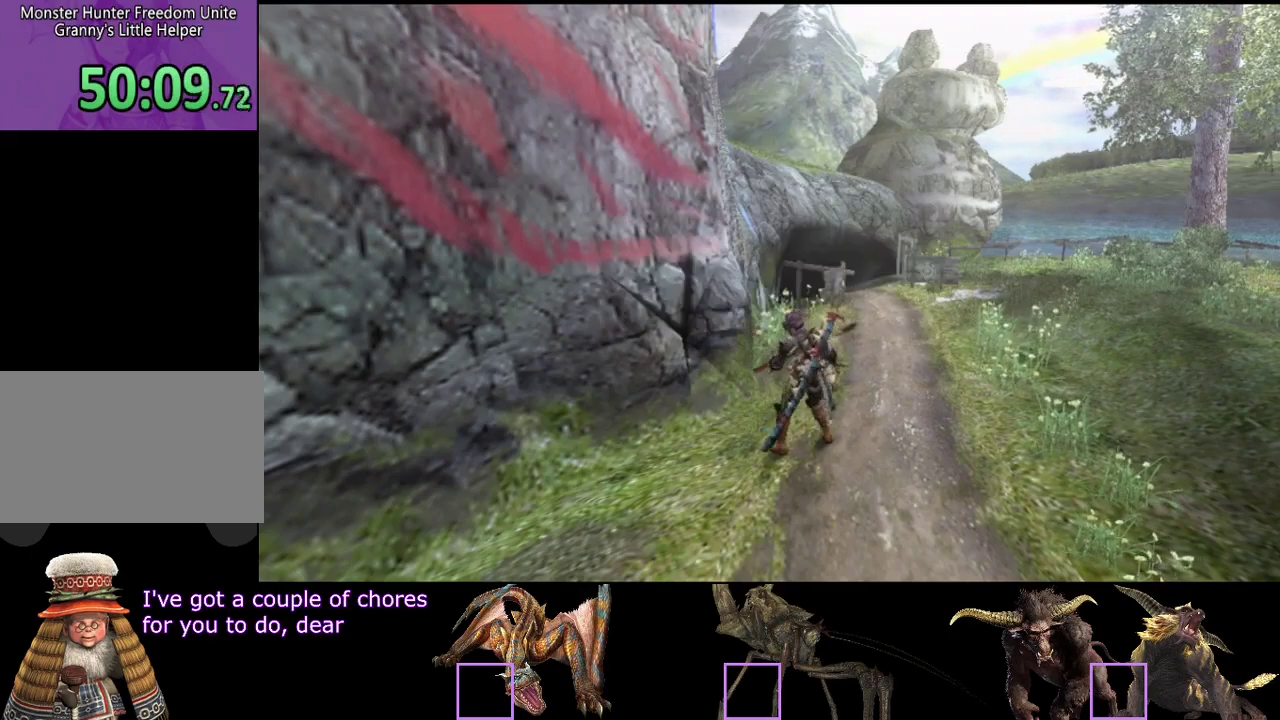
{"buttons": ["SQUARE"], "left_stick": "down", "right_stick": "center", "events": [[67, "SQUARE", "down"], [133, "SQUARE", "up"], [200, "SQUARE", "down"], [250, "SQUARE", "up"], [317, "SQUARE", "down"], [383, "SQUARE", "up"], [450, "SQUARE", "down"]]}
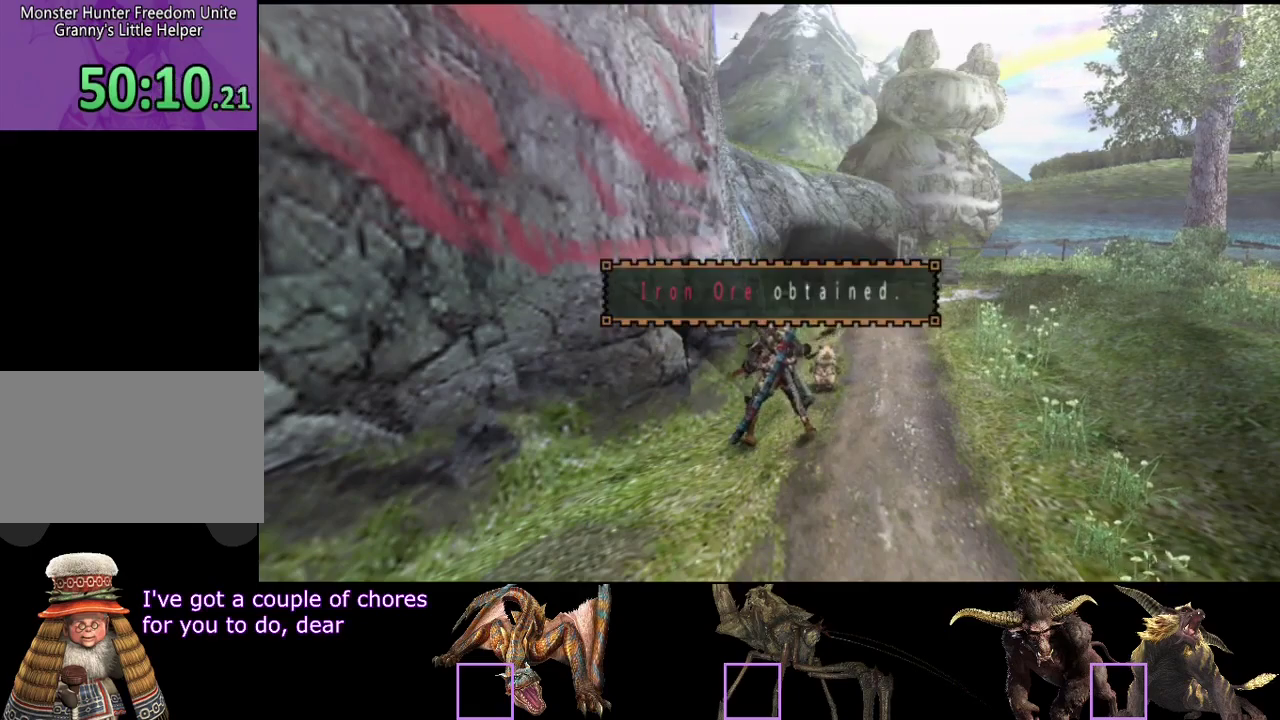
{"buttons": [], "left_stick": "down", "right_stick": "center", "events": [[17, "SQUARE", "up"], [150, "SQUARE", "down"], [217, "SQUARE", "up"], [283, "SQUARE", "down"], [333, "left_stick", "down-left"], [350, "SQUARE", "up"], [383, "left_stick", "down"]]}
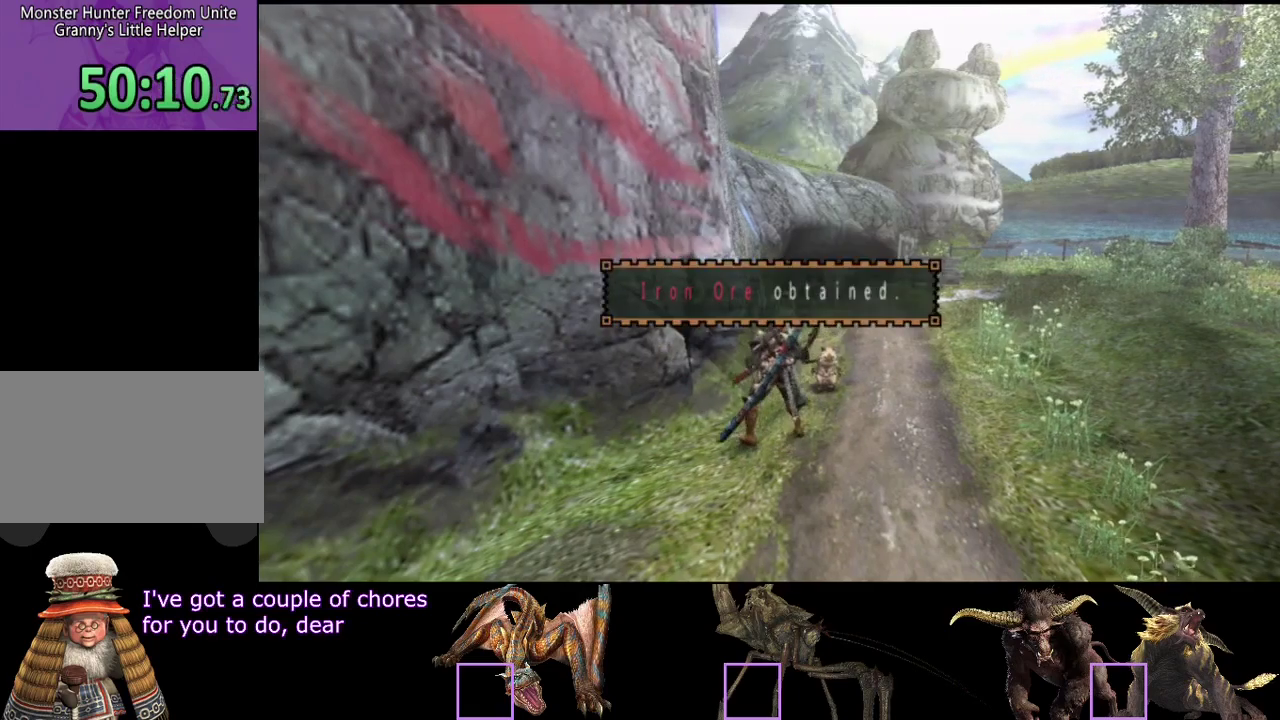
{"buttons": [], "left_stick": "down", "right_stick": "center", "events": [[17, "SQUARE", "down"], [83, "SQUARE", "up"], [150, "SQUARE", "down"], [250, "SQUARE", "up"], [350, "SQUARE", "down"], [417, "SQUARE", "up"]]}
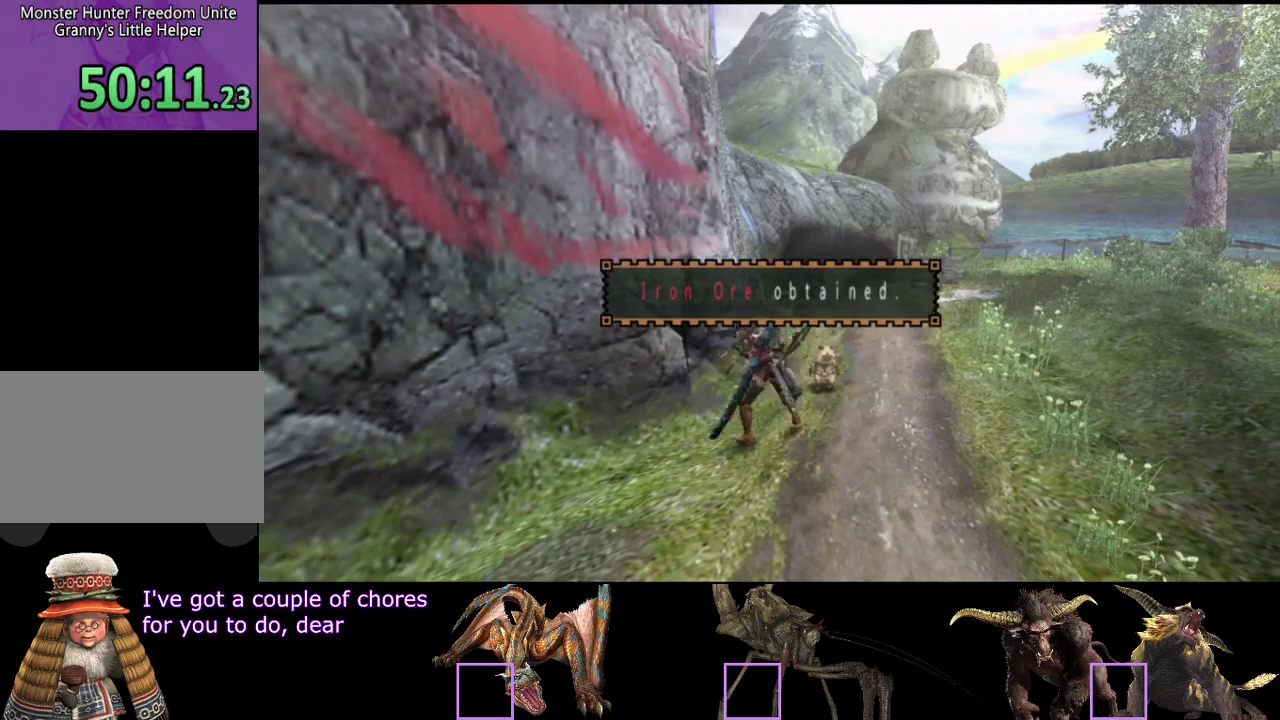
{"buttons": [], "left_stick": "down", "right_stick": "center", "events": [[17, "SQUARE", "down"], [117, "SQUARE", "up"], [217, "SQUARE", "down"], [317, "SQUARE", "up"], [383, "SQUARE", "down"], [467, "SQUARE", "up"]]}
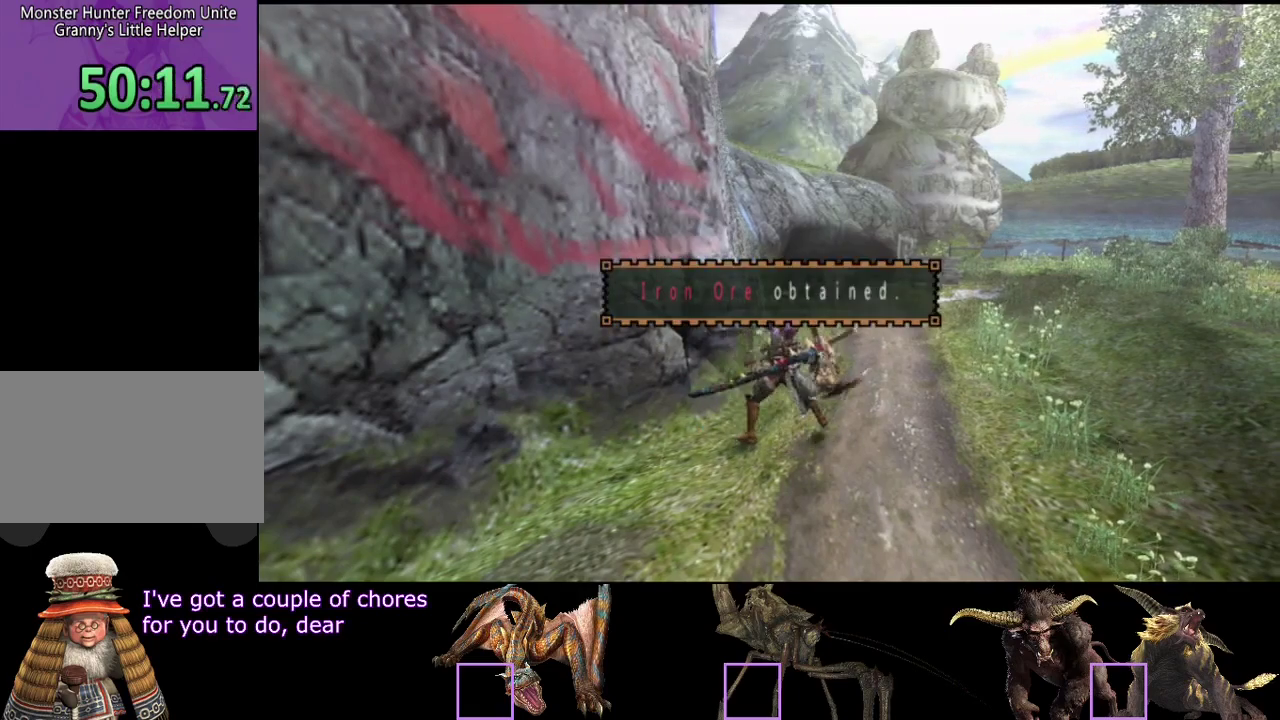
{"buttons": [], "left_stick": "down", "right_stick": "center", "events": [[33, "SQUARE", "down"], [133, "SQUARE", "up"], [200, "SQUARE", "down"], [300, "SQUARE", "up"], [367, "SQUARE", "down"], [433, "SQUARE", "up"]]}
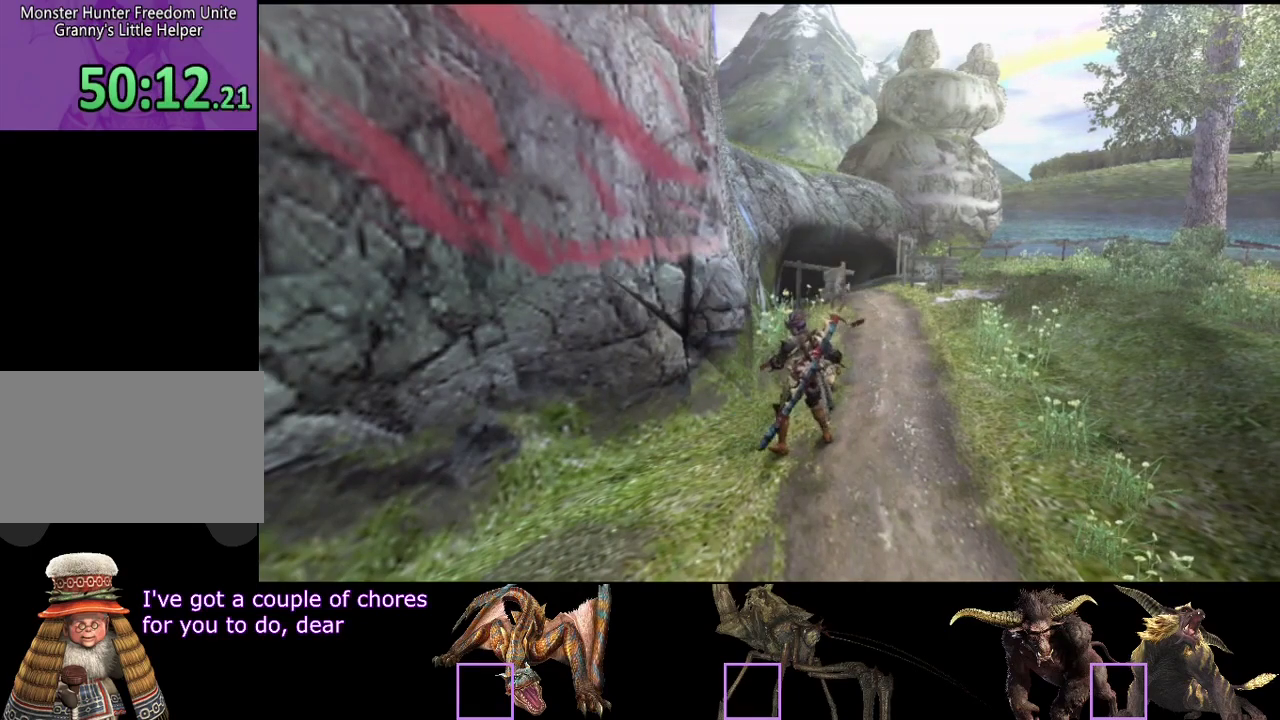
{"buttons": [], "left_stick": "down", "right_stick": "center", "events": [[200, "SQUARE", "down"], [267, "SQUARE", "up"], [367, "SQUARE", "down"], [433, "SQUARE", "up"]]}
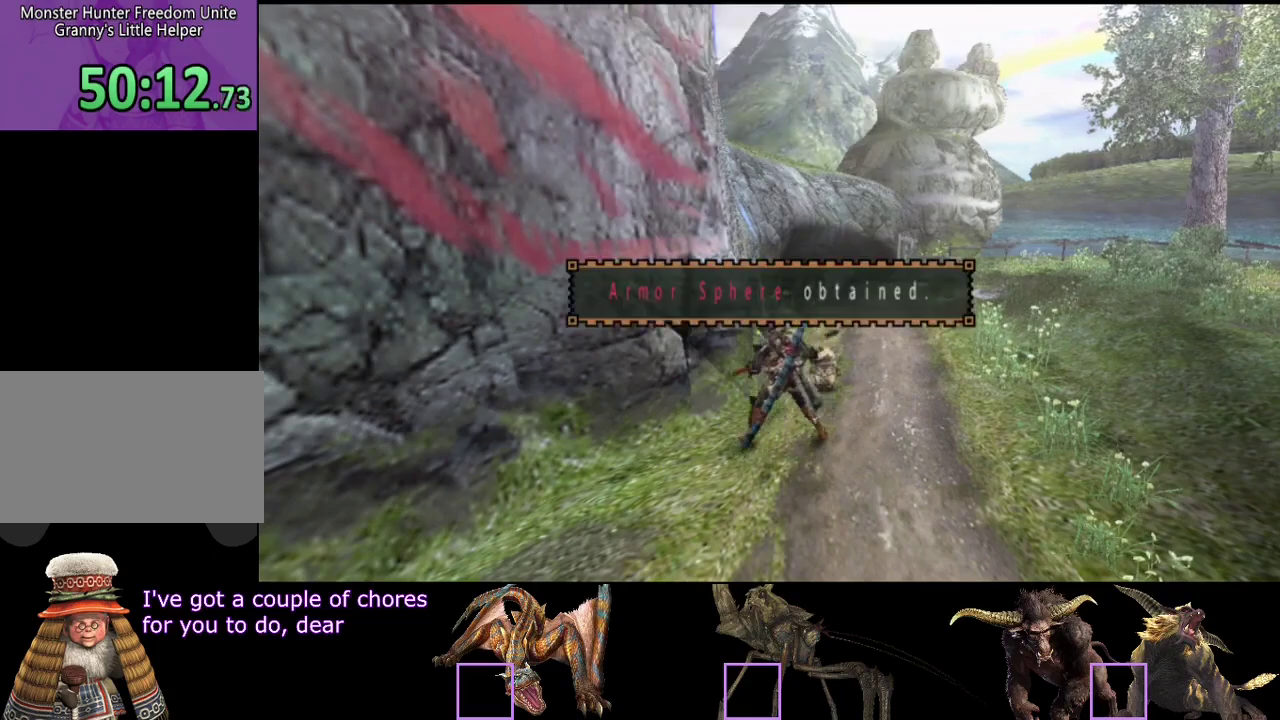
{"buttons": ["SQUARE"], "left_stick": "down", "right_stick": "center", "events": [[33, "SQUARE", "down"], [100, "SQUARE", "up"], [167, "SQUARE", "down"], [233, "SQUARE", "up"], [300, "SQUARE", "down"], [350, "SQUARE", "up"], [417, "SQUARE", "down"]]}
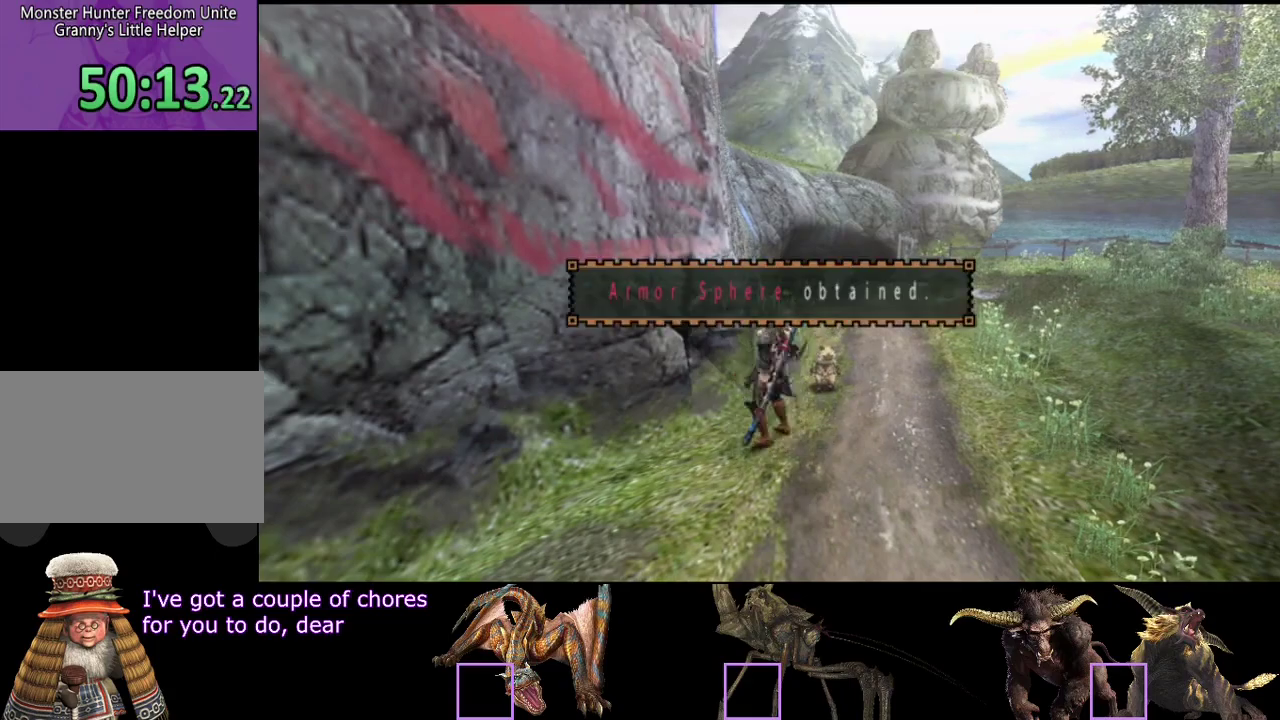
{"buttons": ["R2"], "left_stick": "down", "right_stick": "center", "events": [[250, "SQUARE", "up"], [317, "SQUARE", "down"], [417, "SQUARE", "up"], [450, "R2", "down"]]}
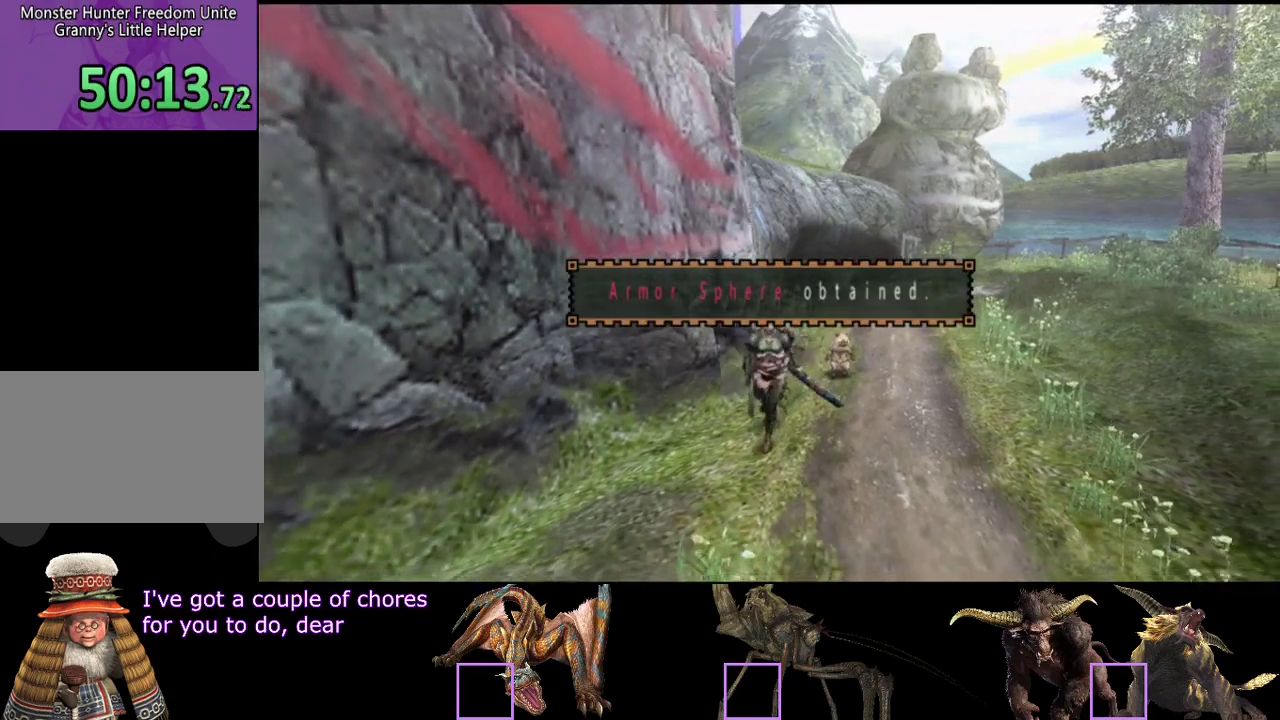
{"buttons": ["R2"], "left_stick": "down", "right_stick": "center", "events": []}
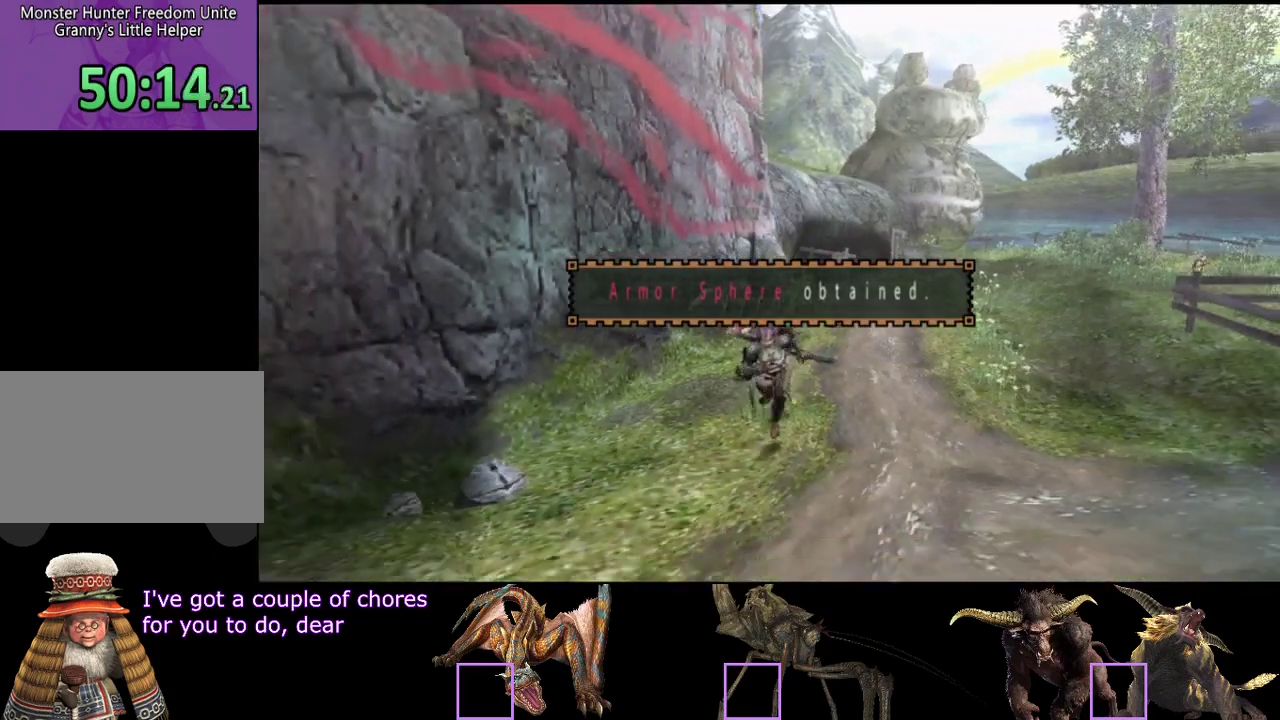
{"buttons": ["R2"], "left_stick": "down", "right_stick": "center", "events": []}
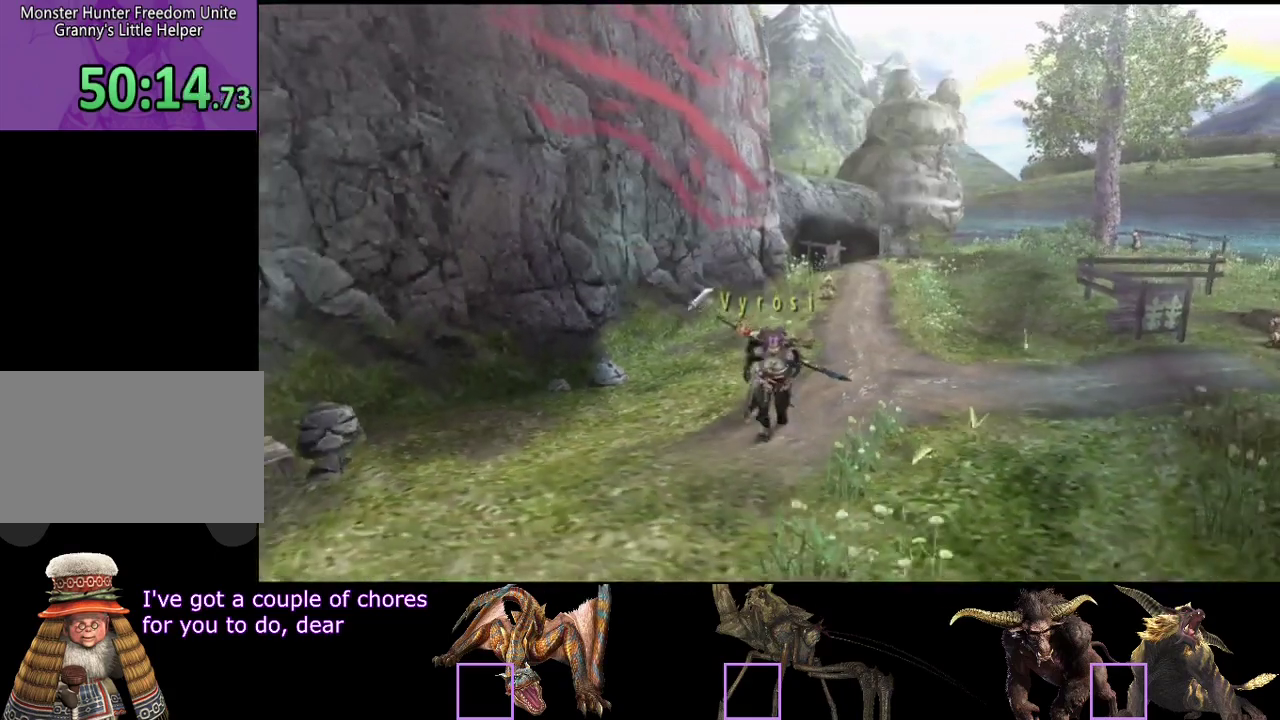
{"buttons": ["R2"], "left_stick": "down", "right_stick": "center", "events": []}